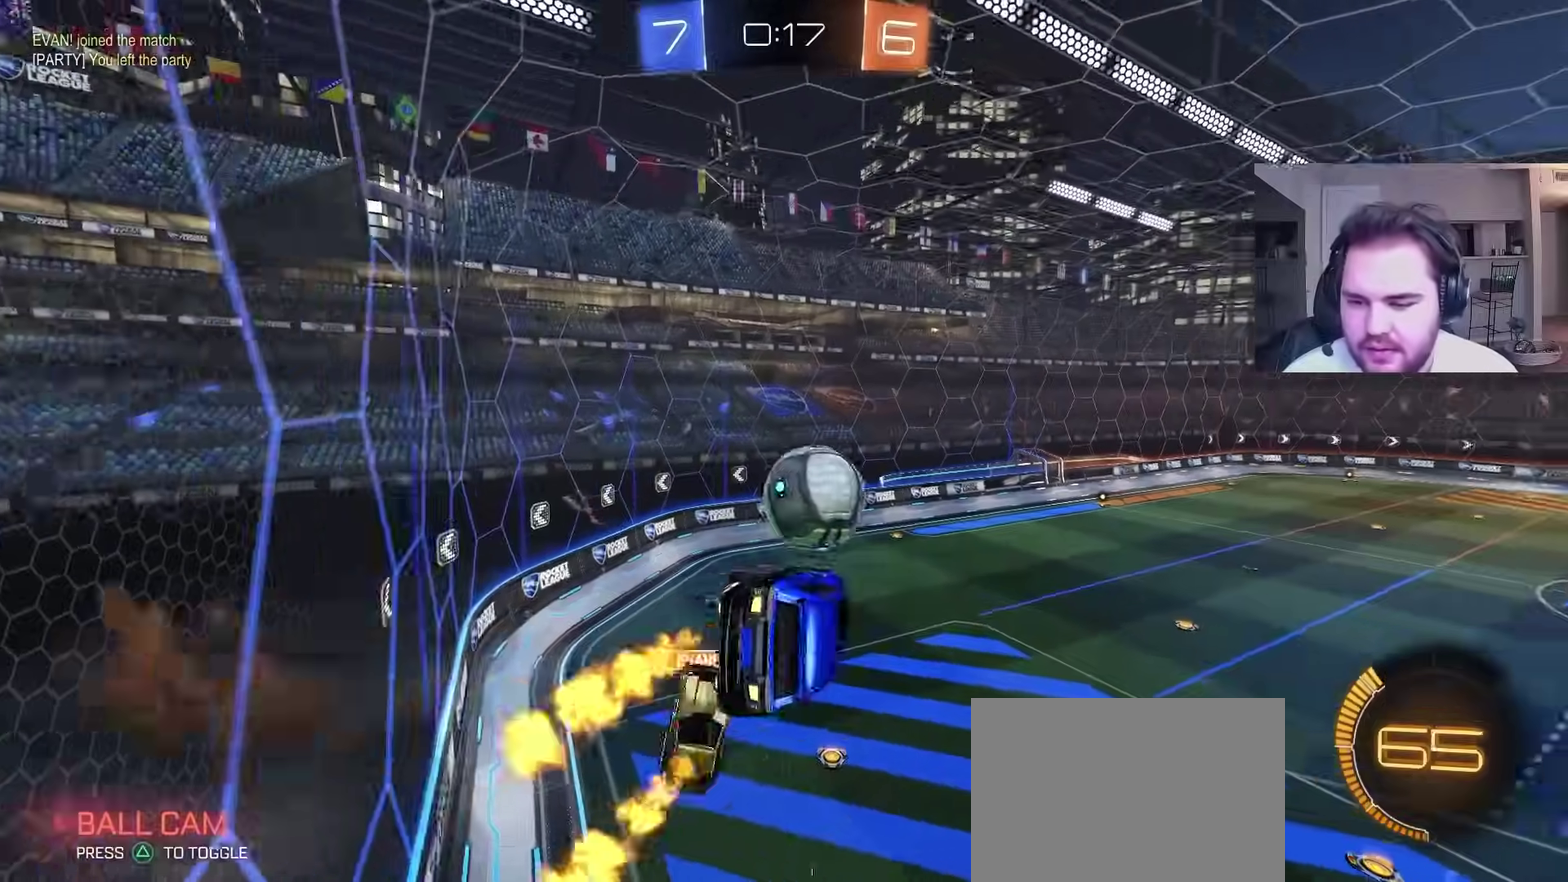
Gameplay with a controller (PlayStation layout); each line is a JSON object with the inputs held at the frame after it. "events" lists button and stick changes between this image and that frame as [ms after this image, input, new state], when the widget could be followed in between. Not read: R1.
{"buttons": ["CIRCLE", "L1"], "left_stick": "up-left", "right_stick": "center", "events": [[17, "CROSS", "up"], [50, "left_stick", "center"], [100, "left_stick", "up-left"], [183, "left_stick", "center"], [383, "L1", "down"], [400, "left_stick", "up-left"]]}
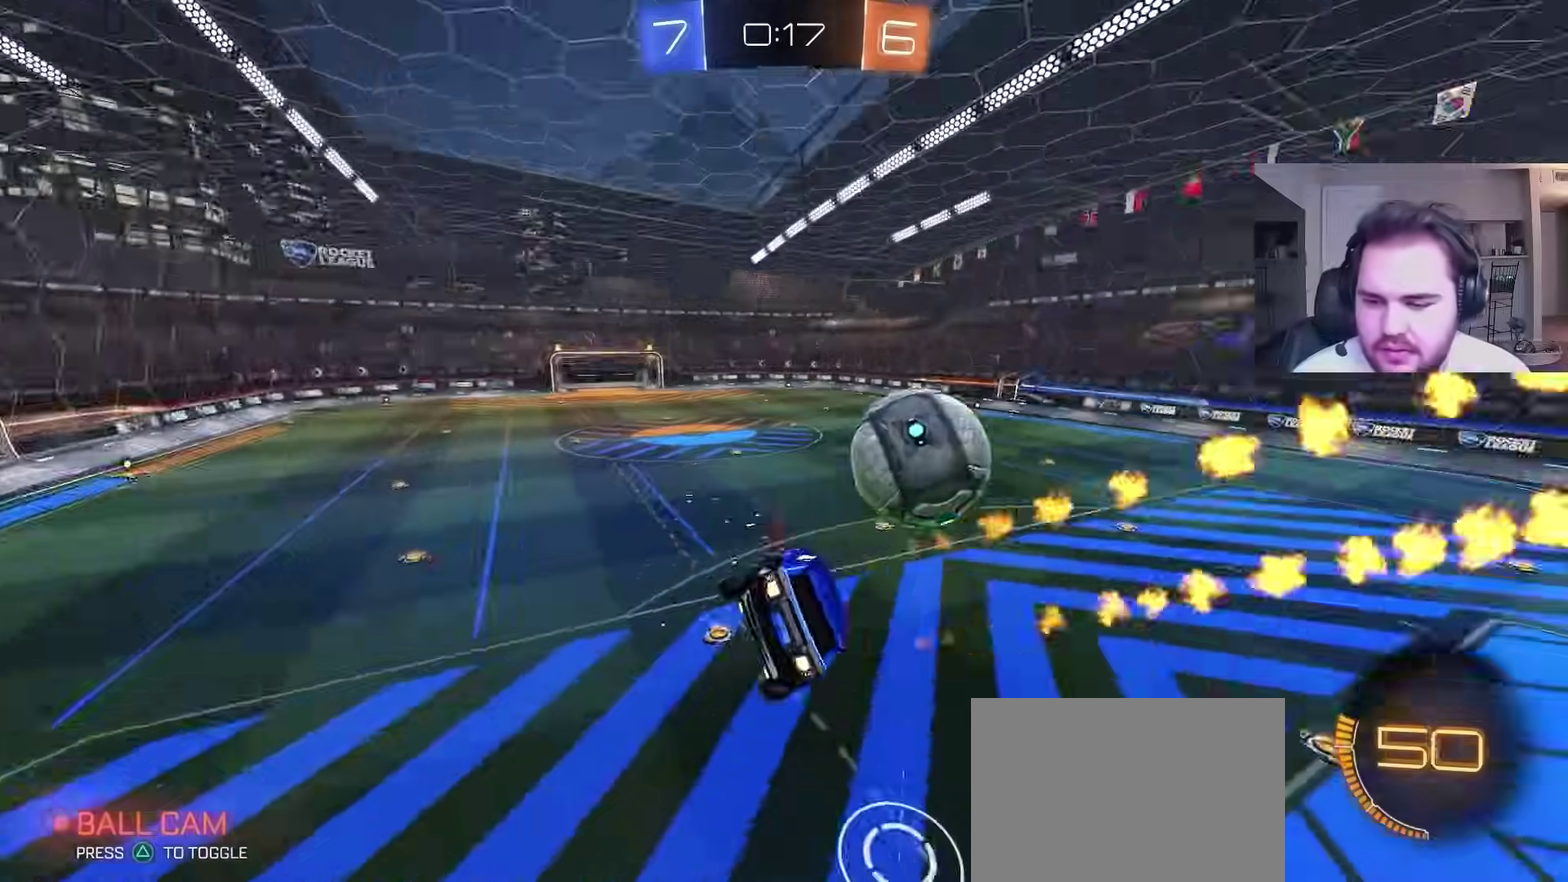
{"buttons": ["CIRCLE", "R2"], "left_stick": "center", "right_stick": "center", "events": [[83, "L1", "up"], [100, "left_stick", "left"], [200, "left_stick", "up-left"], [367, "R2", "down"], [367, "left_stick", "center"]]}
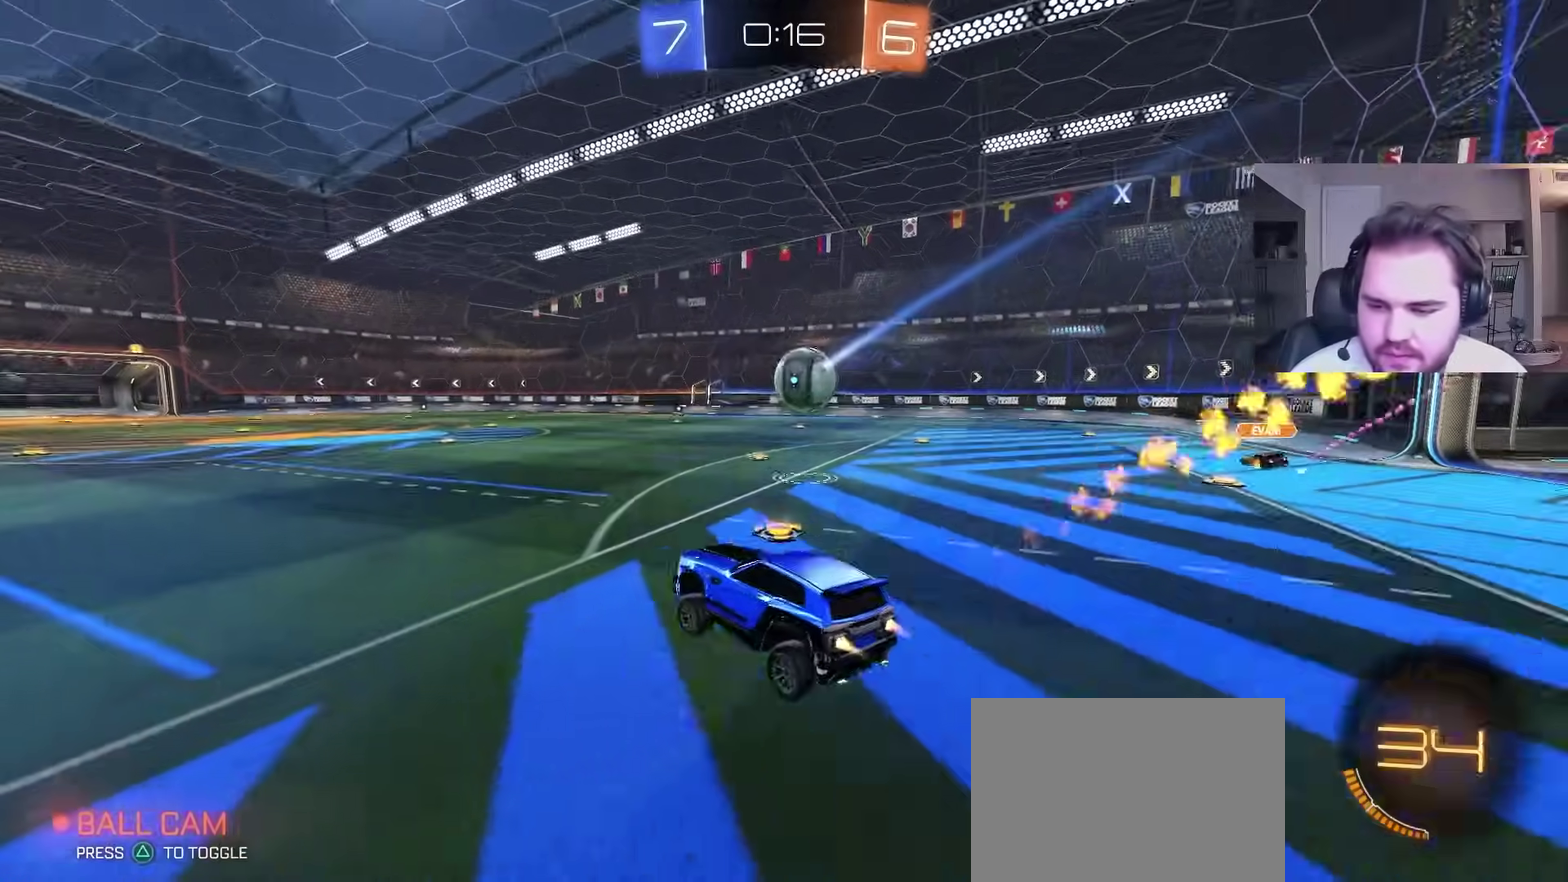
{"buttons": ["CIRCLE", "R2"], "left_stick": "right", "right_stick": "center", "events": [[217, "left_stick", "right"]]}
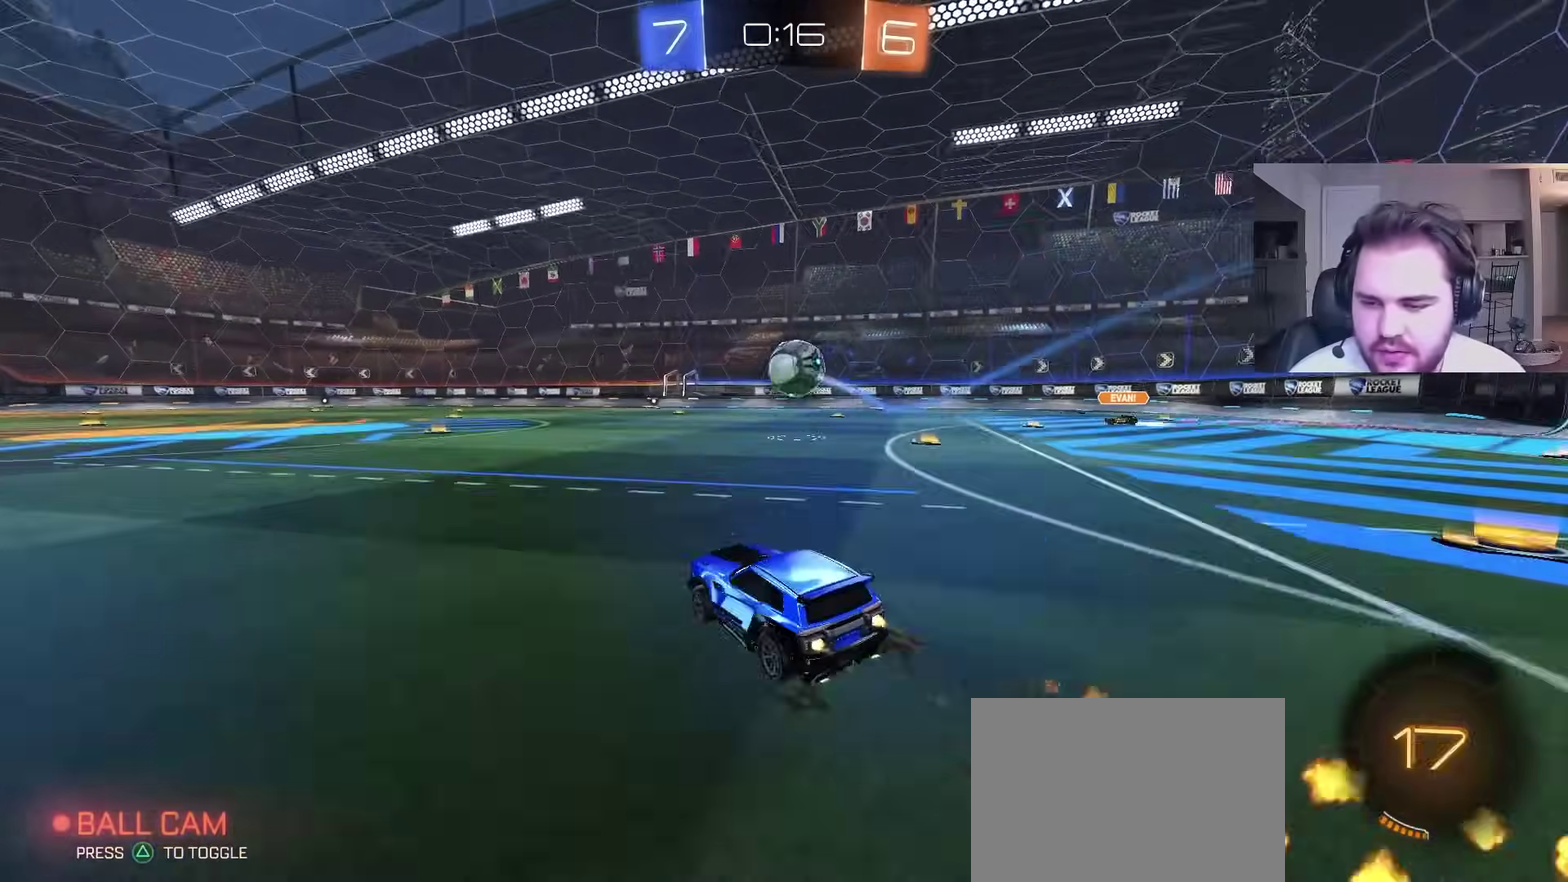
{"buttons": ["CIRCLE", "R2"], "left_stick": "center", "right_stick": "center", "events": [[67, "left_stick", "center"]]}
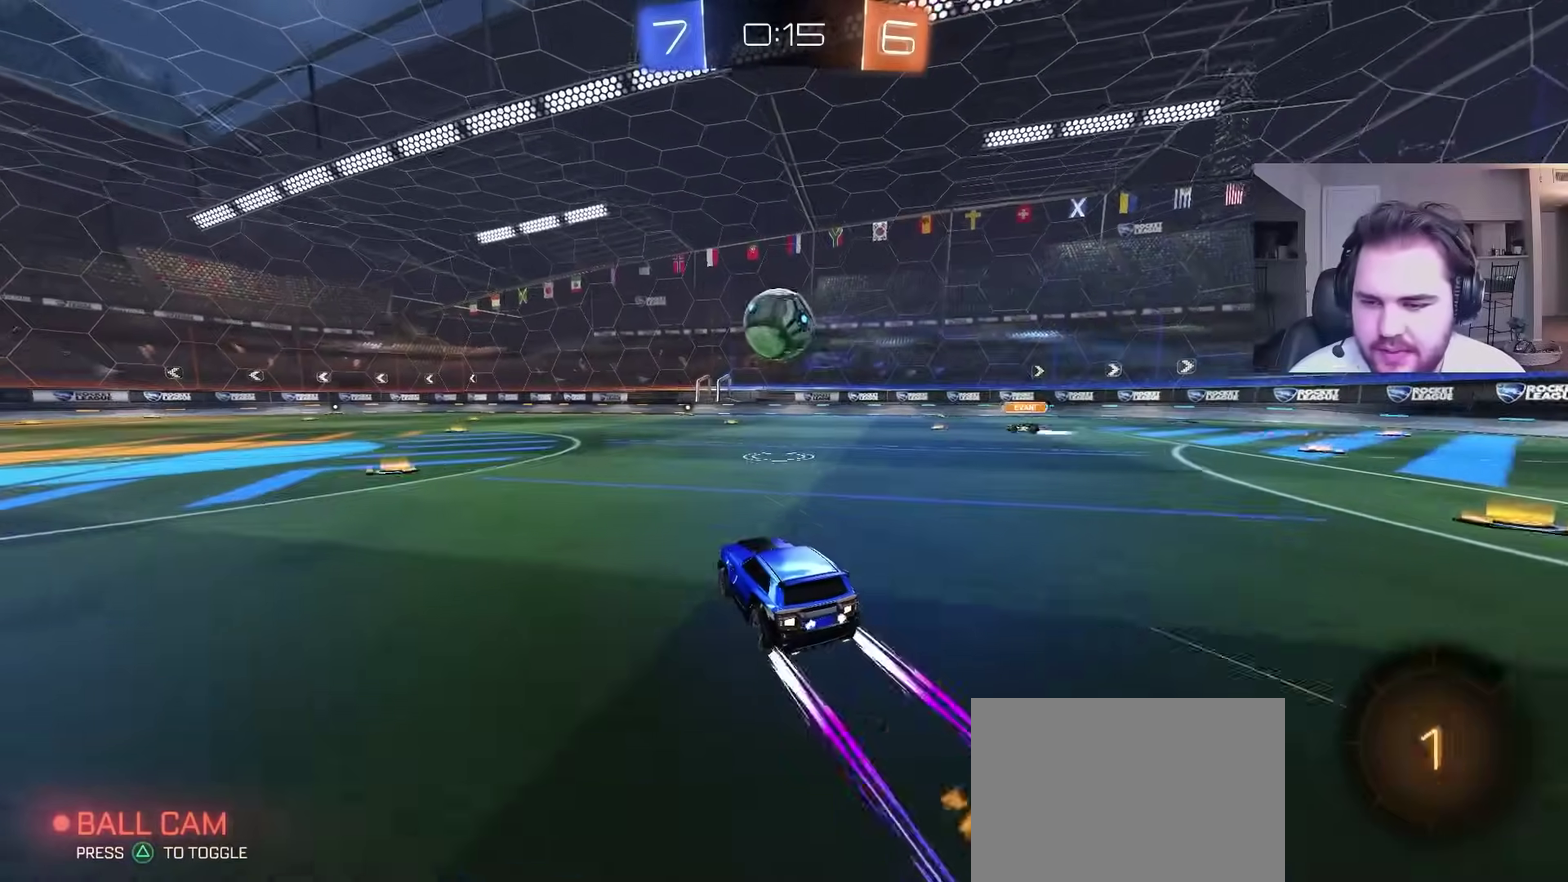
{"buttons": ["R2"], "left_stick": "center", "right_stick": "center", "events": [[67, "CIRCLE", "up"], [150, "left_stick", "left"], [250, "CROSS", "down"], [250, "left_stick", "down"], [400, "left_stick", "center"], [417, "CROSS", "up"]]}
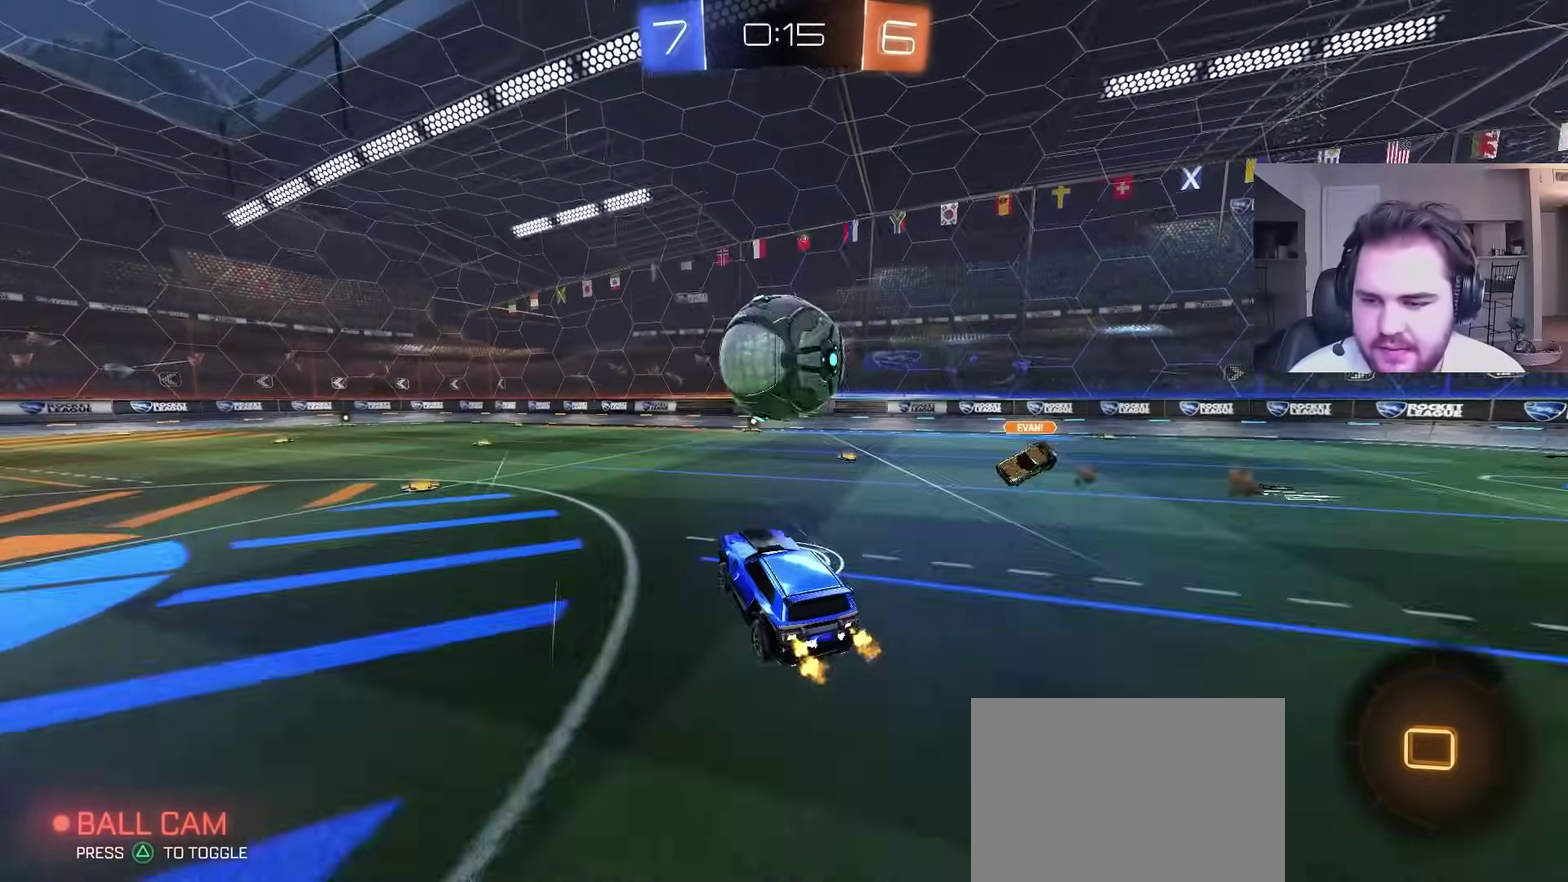
{"buttons": ["CIRCLE", "TRIANGLE"], "left_stick": "down", "right_stick": "center", "events": [[67, "left_stick", "up-right"], [167, "CROSS", "down"], [167, "left_stick", "right"], [250, "CIRCLE", "down"], [300, "CROSS", "up"], [383, "left_stick", "down"], [417, "TRIANGLE", "down"], [450, "R2", "up"]]}
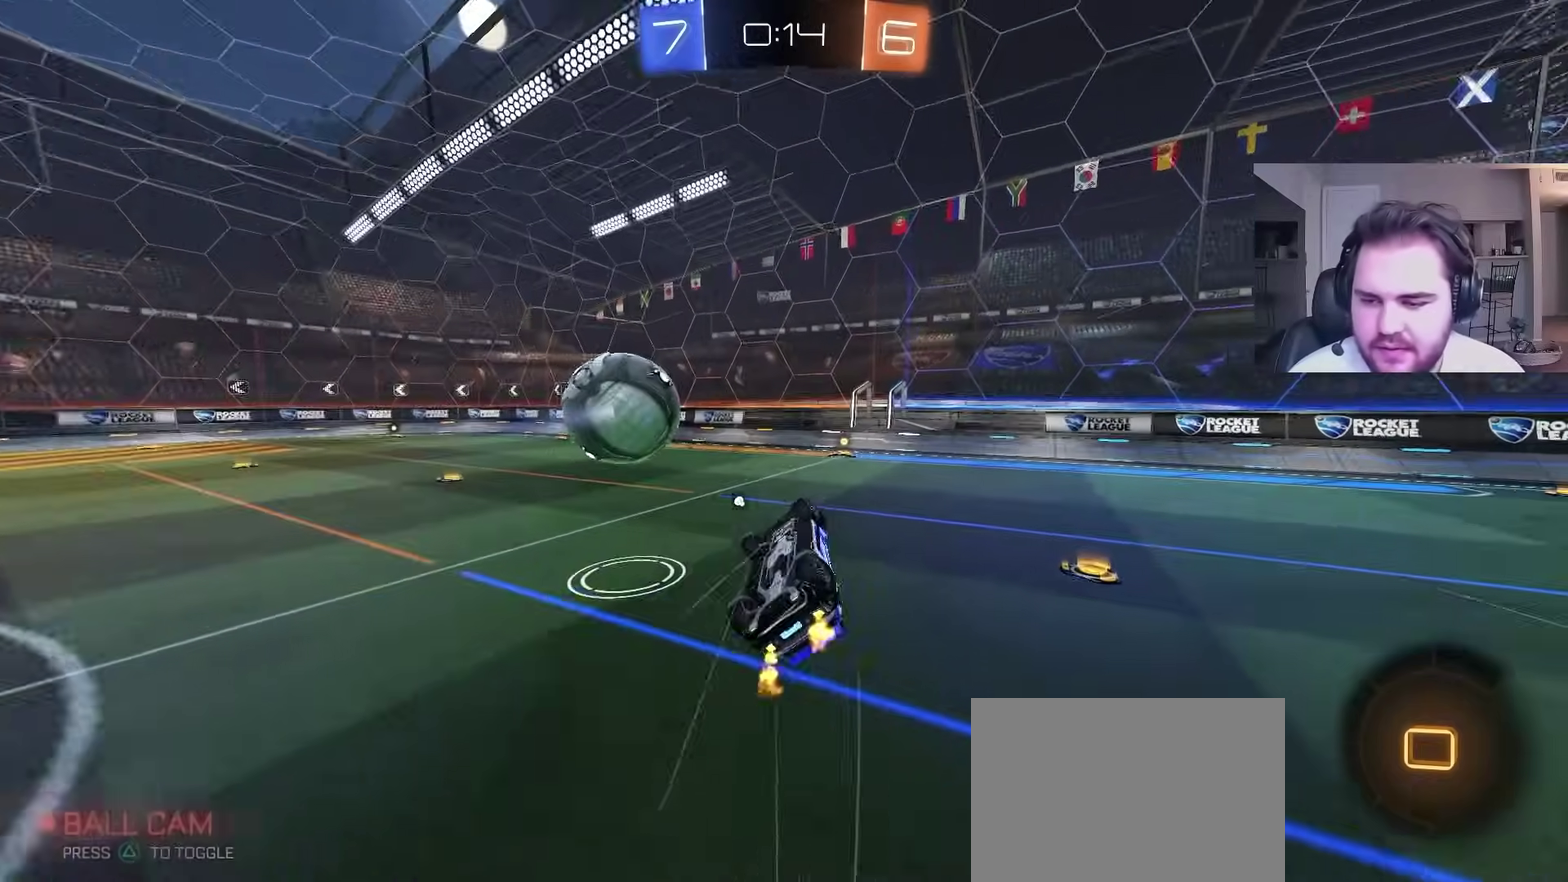
{"buttons": [], "left_stick": "center", "right_stick": "center", "events": [[17, "CIRCLE", "up"], [33, "TRIANGLE", "up"], [217, "left_stick", "right"], [233, "L1", "down"], [350, "left_stick", "down-right"], [417, "L1", "up"], [417, "left_stick", "center"]]}
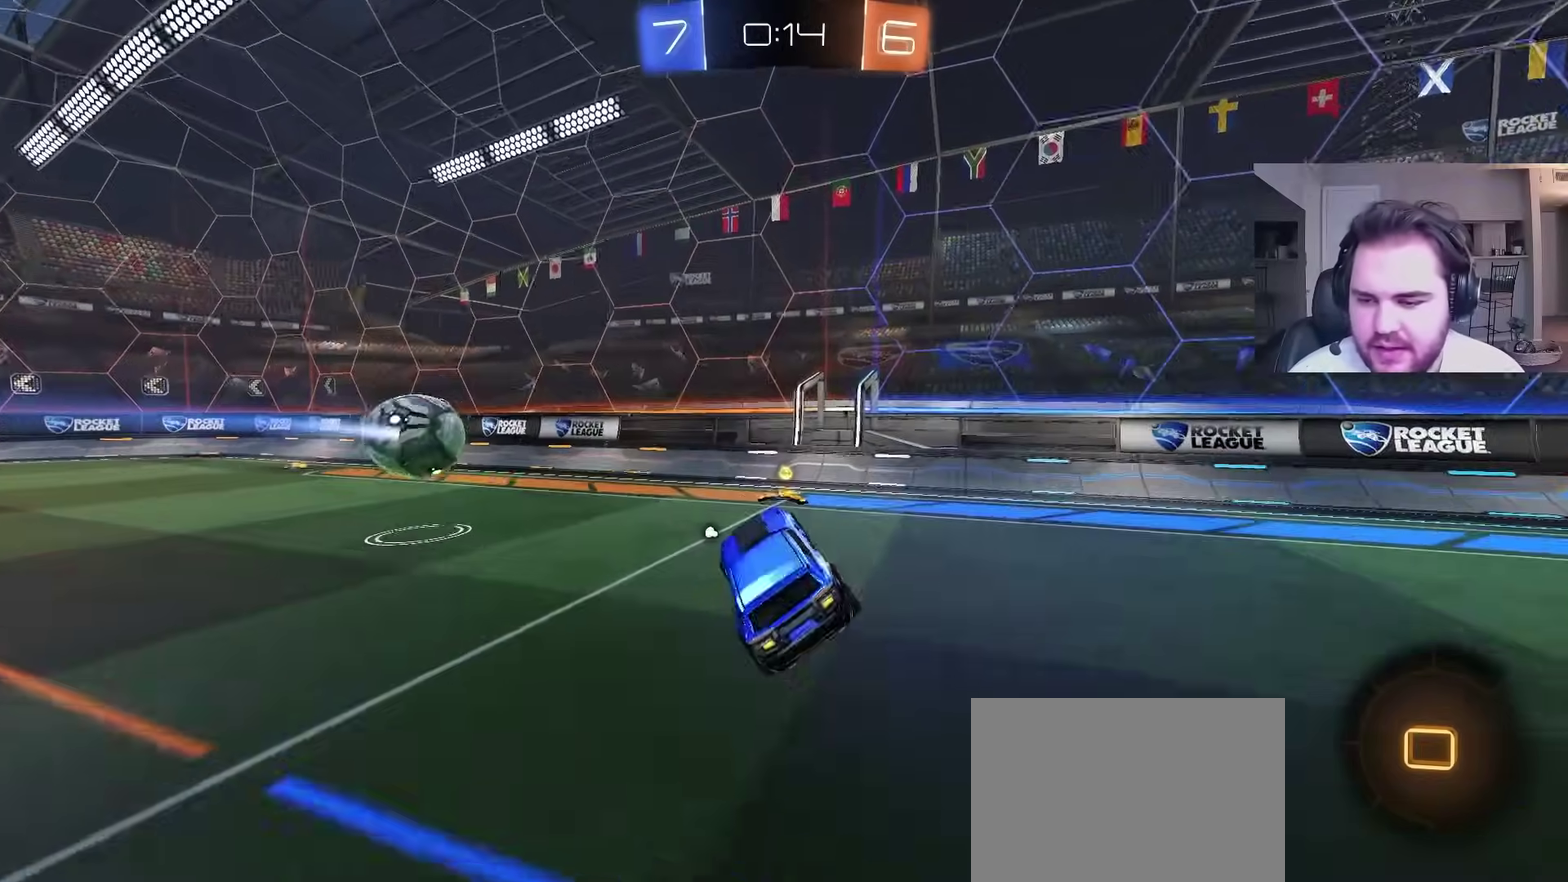
{"buttons": ["CIRCLE", "R2"], "left_stick": "center", "right_stick": "center", "events": [[33, "TRIANGLE", "down"], [83, "left_stick", "up"], [133, "TRIANGLE", "up"], [200, "left_stick", "center"], [250, "CIRCLE", "down"], [400, "R2", "down"]]}
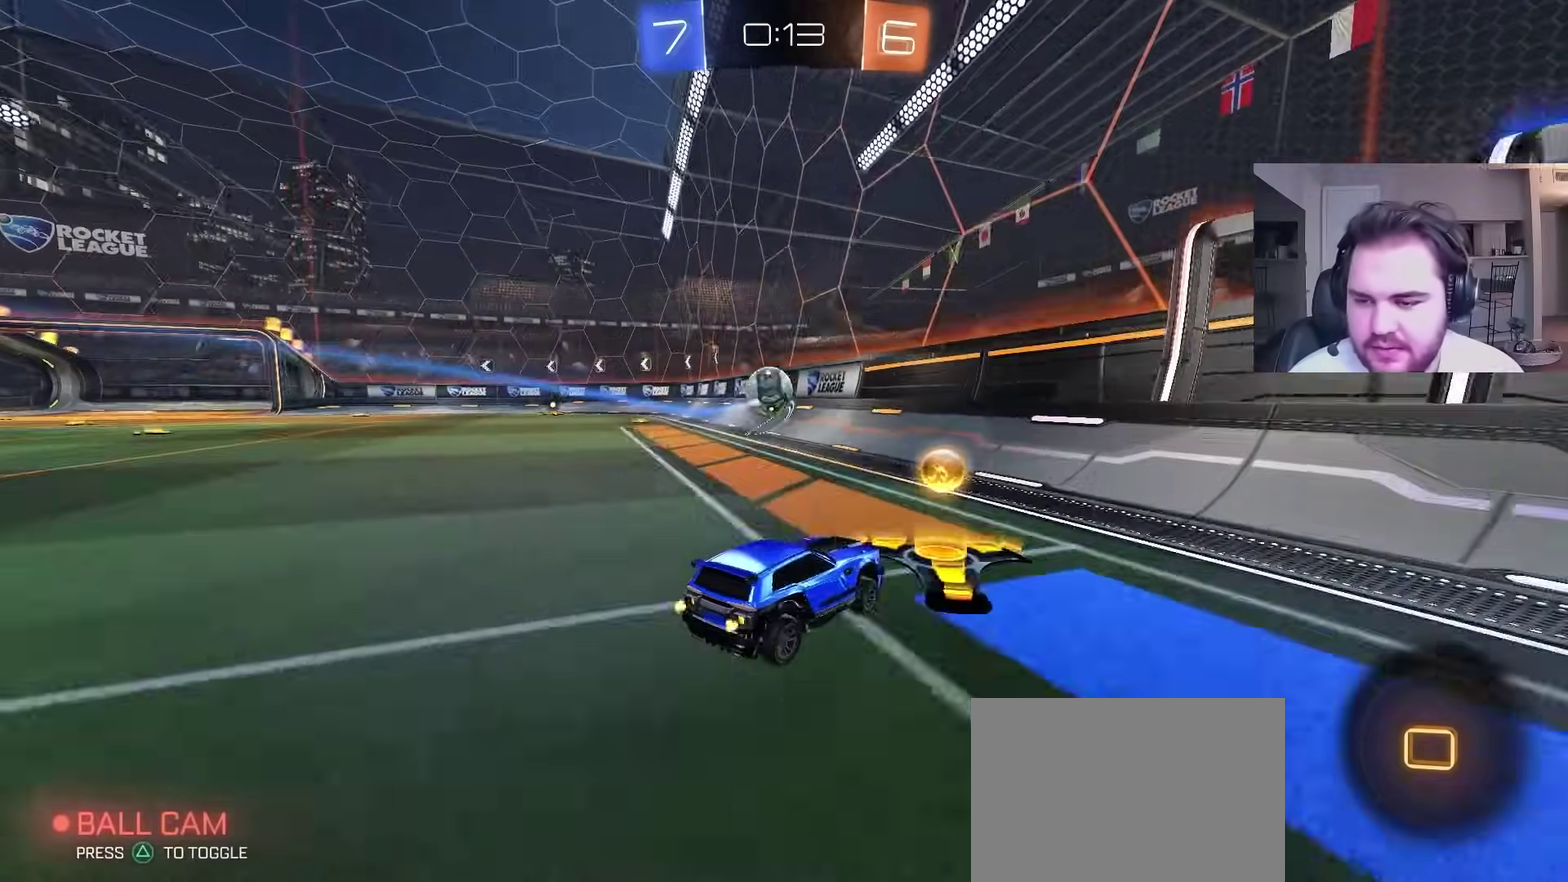
{"buttons": ["R2"], "left_stick": "center", "right_stick": "center", "events": [[50, "left_stick", "left"], [367, "left_stick", "center"], [467, "CIRCLE", "up"]]}